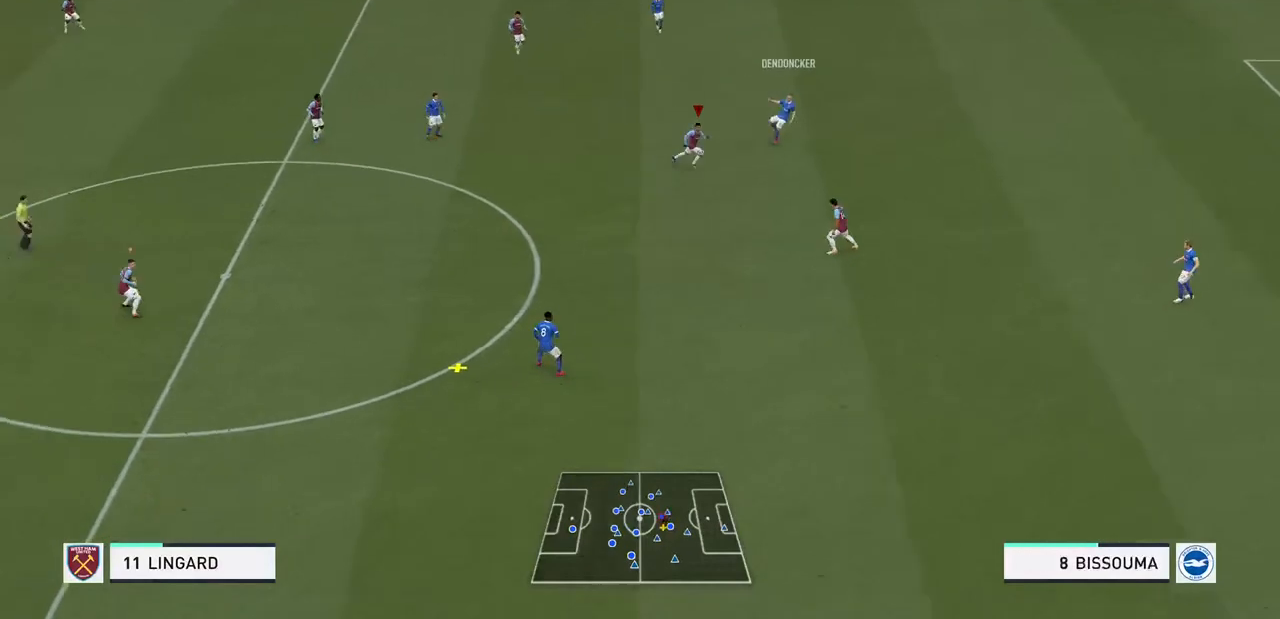
Gameplay with a controller (PlayStation layout); each line is a JSON object with the inputs held at the frame after it (dt_ms = milliseconds from this image to that frame). "events" lists button and stick changes between this image and that frame as [ms after this image, input, new state], when the widget could be followed in between. Not read: L3 R3.
{"dt_ms": 500, "buttons": ["R2"], "left_stick": "right", "right_stick": "center", "events": [[133, "L1", "down"], [367, "L1", "up"], [467, "left_stick", "right"]]}
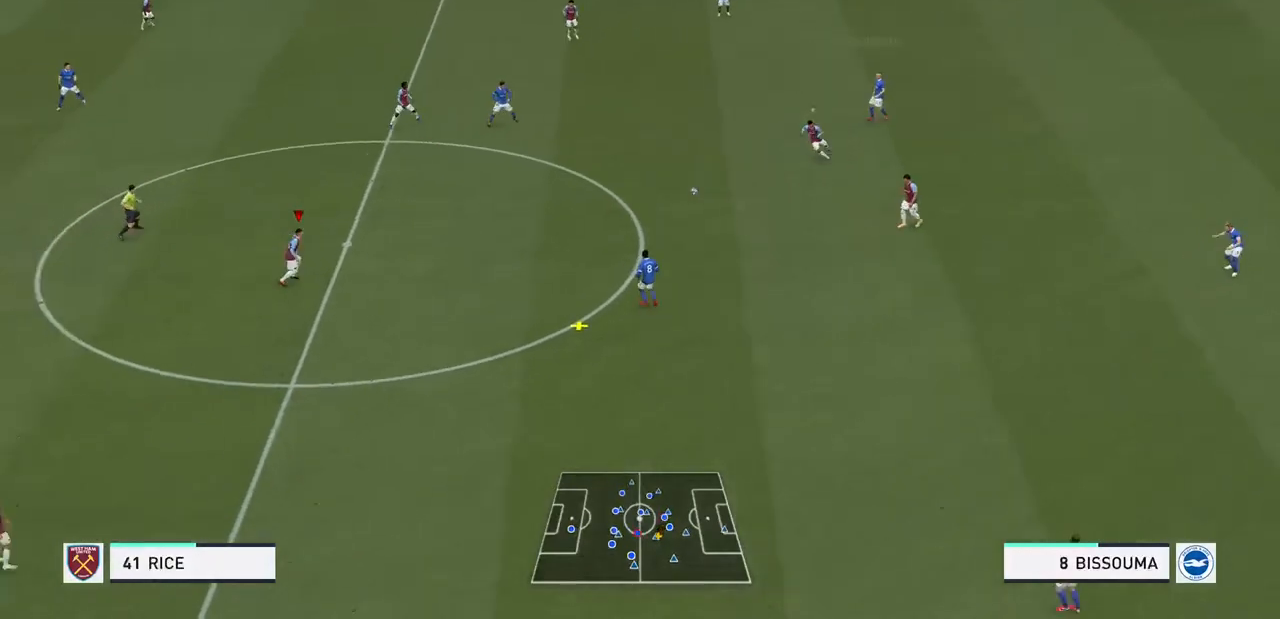
{"dt_ms": 500, "buttons": ["R2"], "left_stick": "down-right", "right_stick": "center", "events": [[200, "left_stick", "down-right"]]}
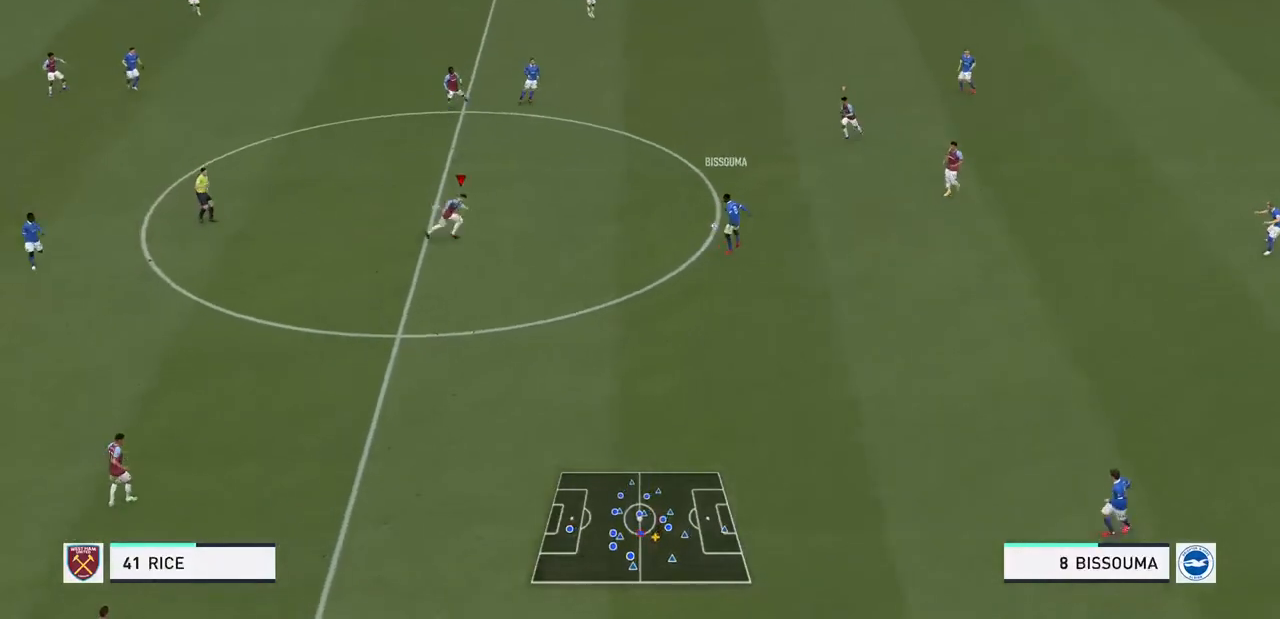
{"dt_ms": 500, "buttons": ["R2"], "left_stick": "down-right", "right_stick": "center", "events": []}
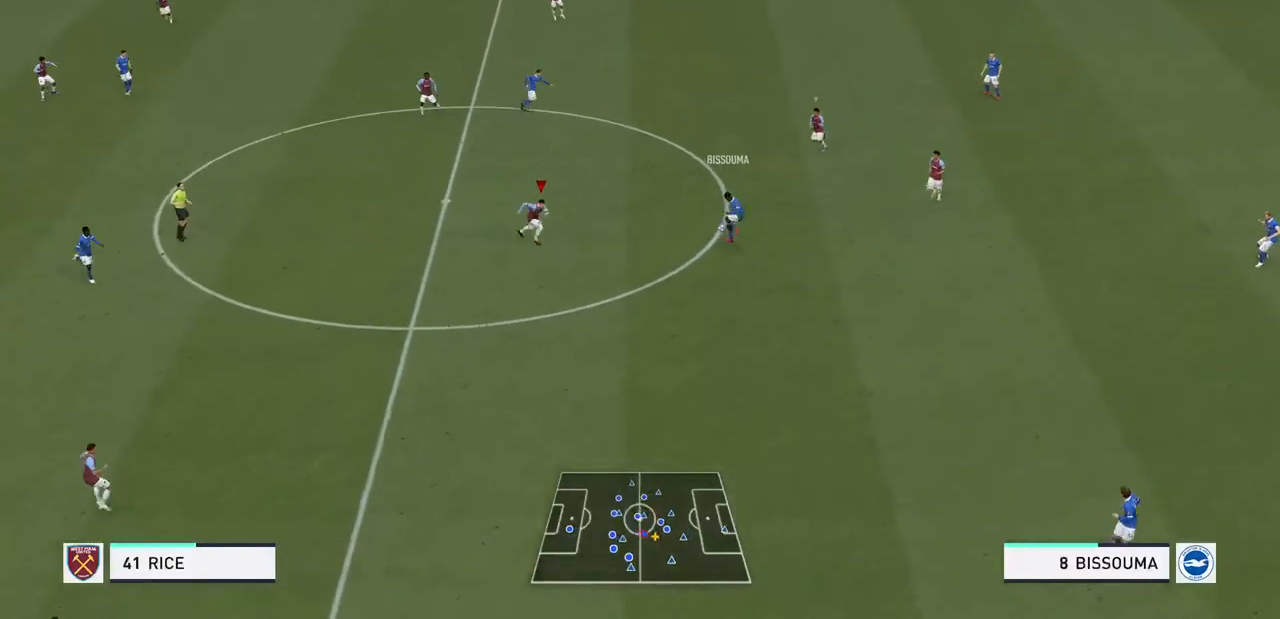
{"dt_ms": 1000, "buttons": ["R2"], "left_stick": "down-right", "right_stick": "center"}
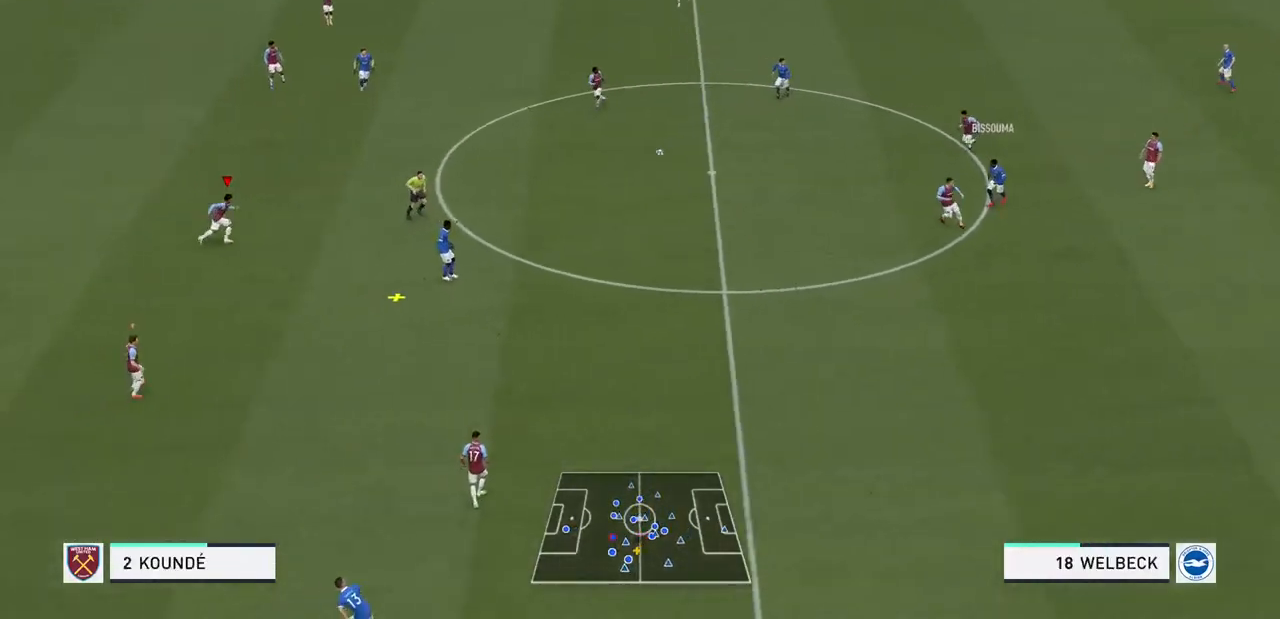
{"dt_ms": 500, "buttons": ["R2"], "left_stick": "down-right", "right_stick": "center", "events": []}
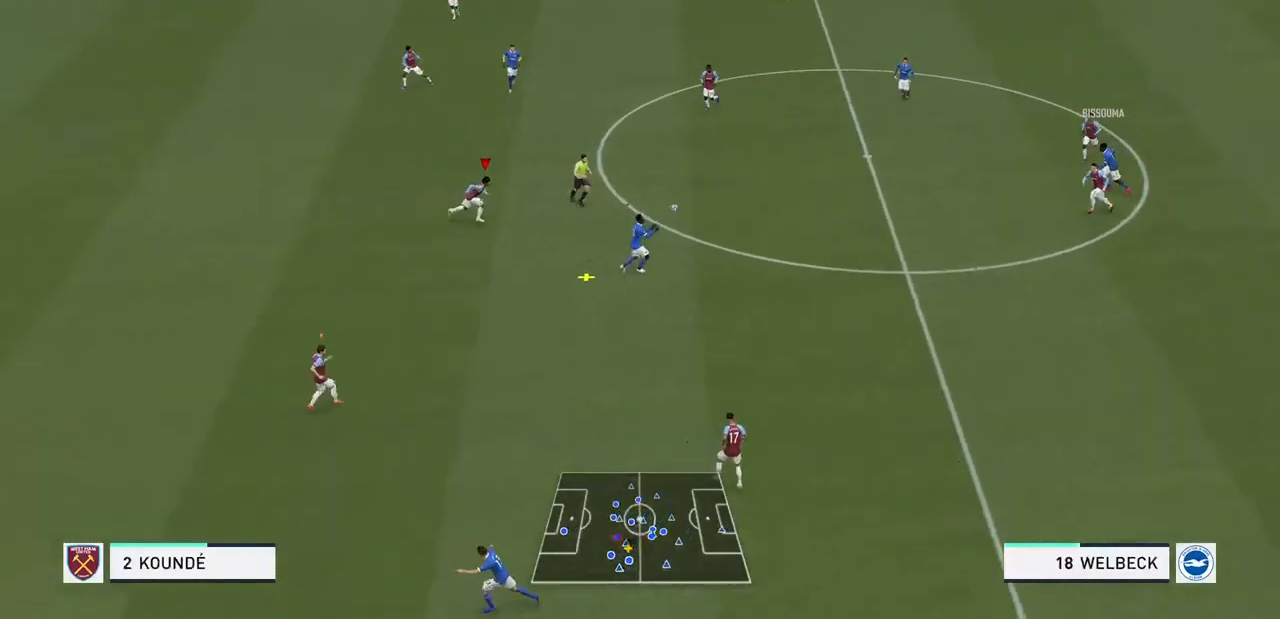
{"dt_ms": 500, "buttons": ["L2", "R2"], "left_stick": "down-right", "right_stick": "center", "events": [[500, "L2", "down"]]}
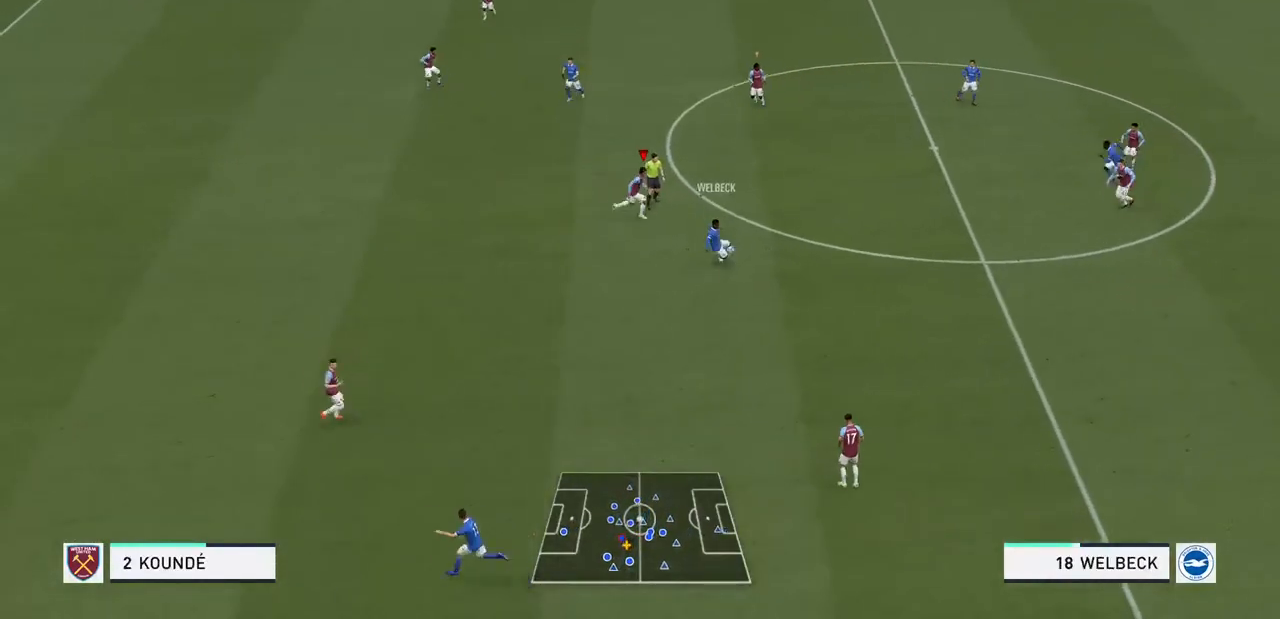
{"dt_ms": 500, "buttons": ["L2", "R2"], "left_stick": "down", "right_stick": "center", "events": [[267, "left_stick", "down"]]}
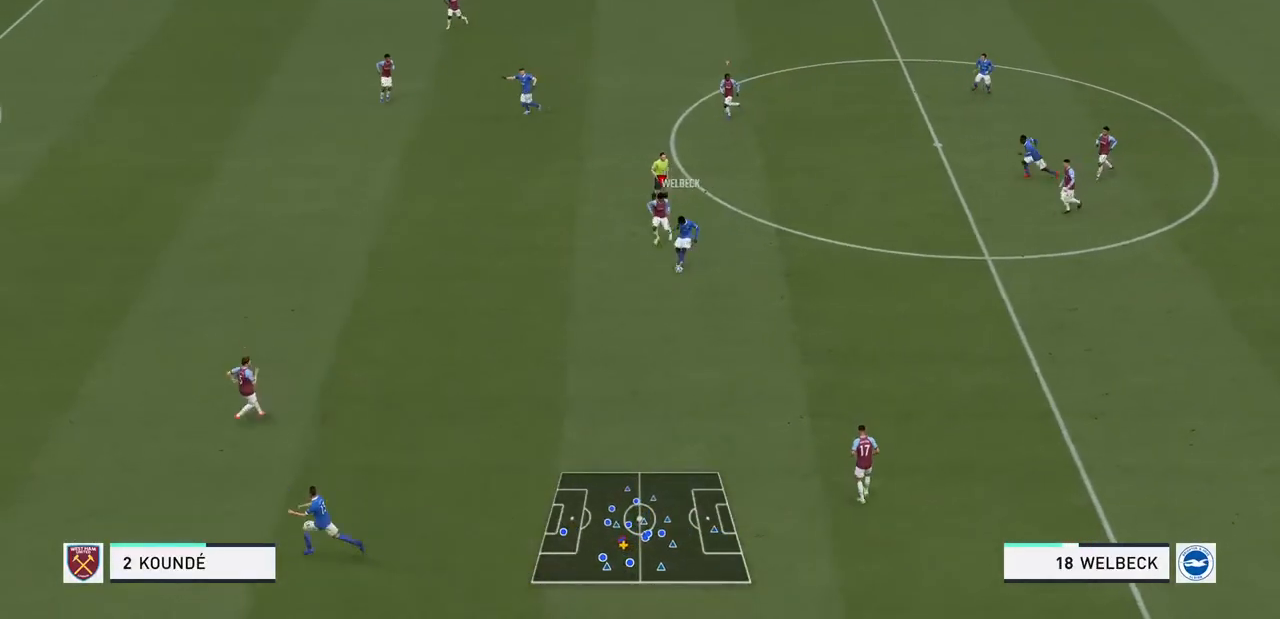
{"dt_ms": 500, "buttons": ["R2"], "left_stick": "down", "right_stick": "center", "events": [[200, "L2", "up"]]}
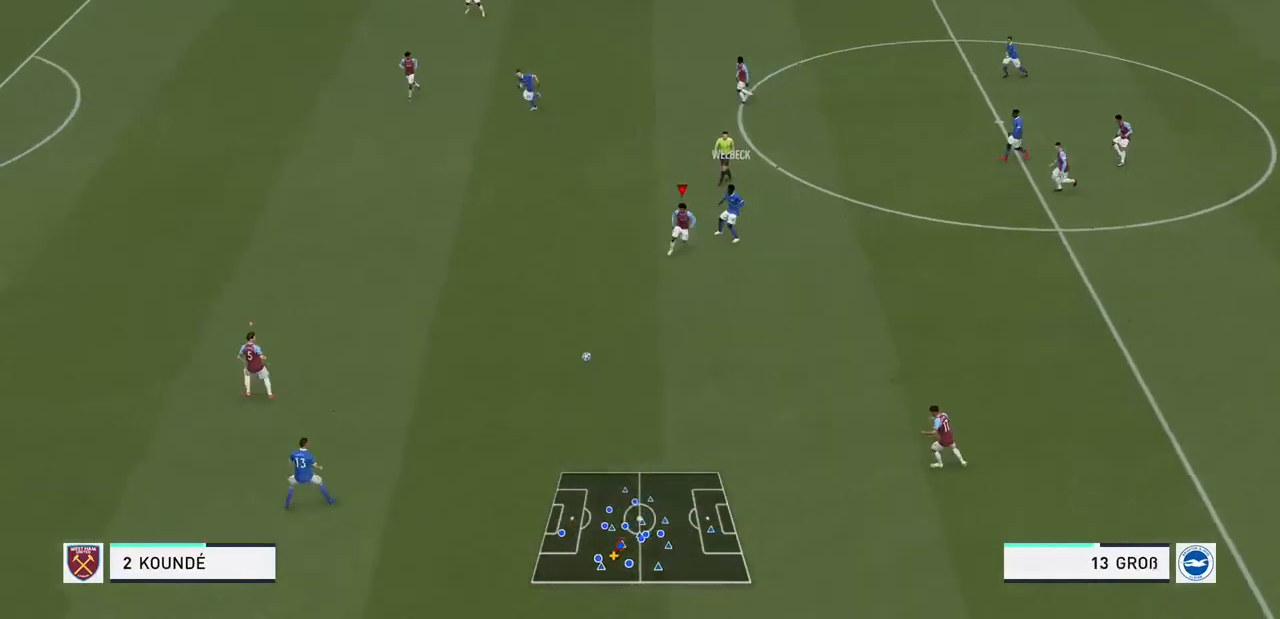
{"dt_ms": 500, "buttons": ["L2", "R2"], "left_stick": "down-right", "right_stick": "center", "events": [[100, "L1", "down"], [167, "left_stick", "down-right"], [267, "L1", "up"], [467, "L2", "down"]]}
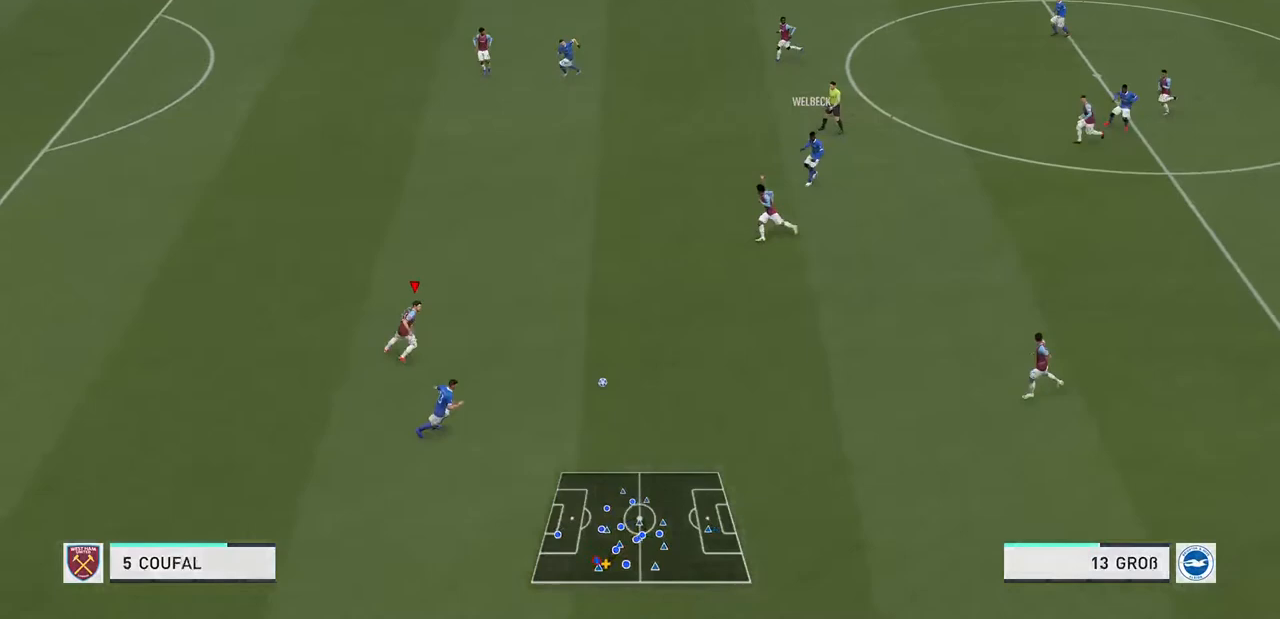
{"dt_ms": 500, "buttons": ["L2", "R2"], "left_stick": "down-right", "right_stick": "center", "events": []}
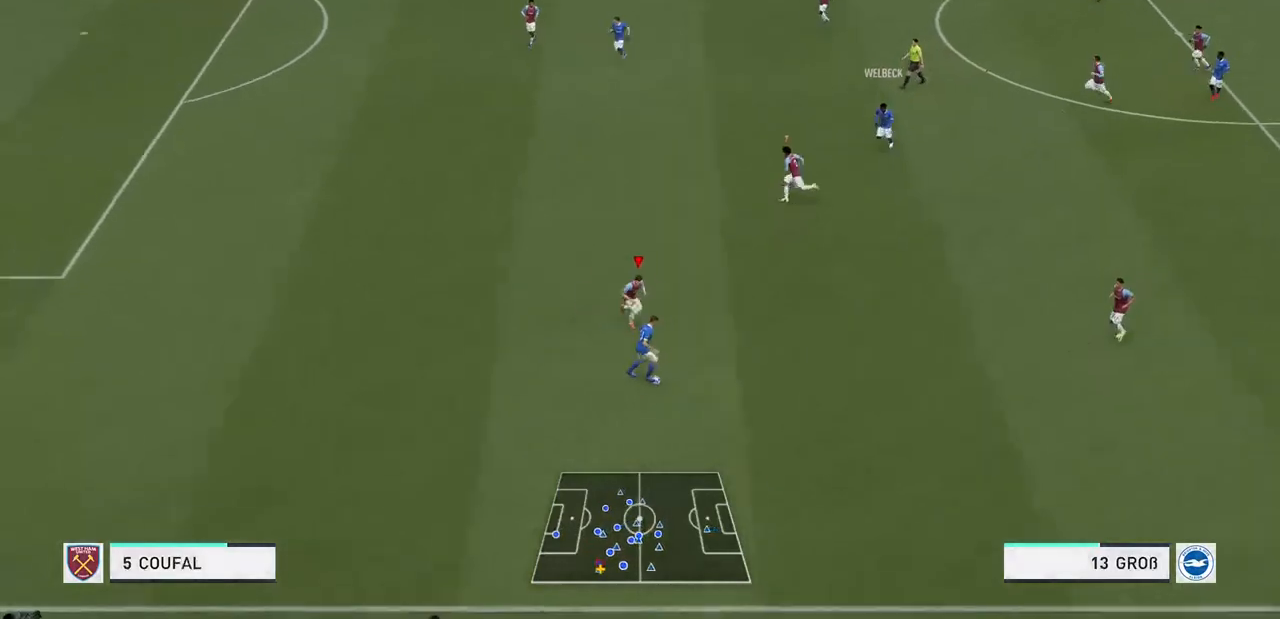
{"dt_ms": 500, "buttons": ["L2", "R2"], "left_stick": "down", "right_stick": "center", "events": [[133, "left_stick", "down"]]}
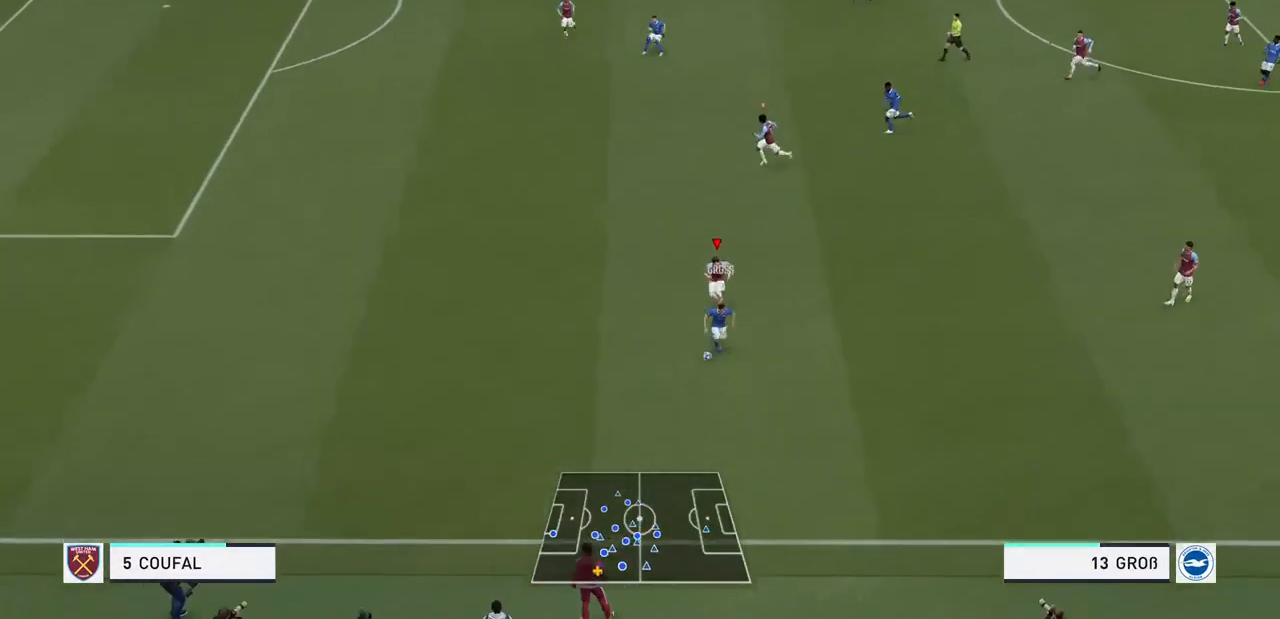
{"dt_ms": 500, "buttons": ["L2", "R2"], "left_stick": "down", "right_stick": "center"}
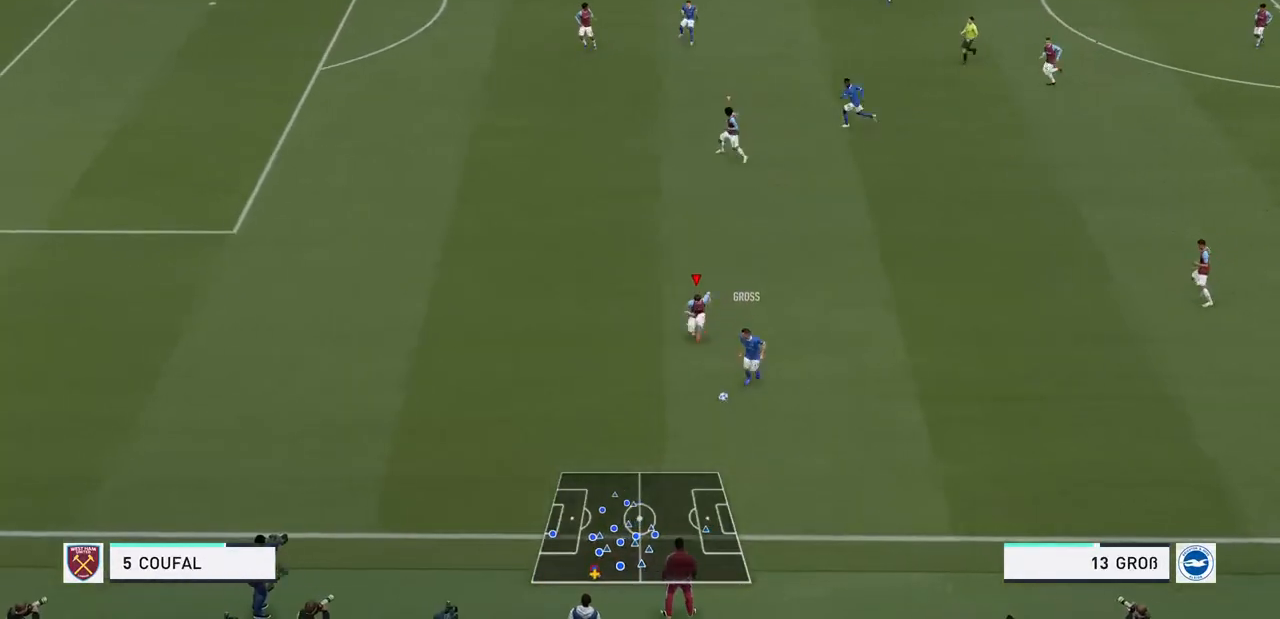
{"dt_ms": 500, "buttons": ["L2", "R2"], "left_stick": "down", "right_stick": "center", "events": []}
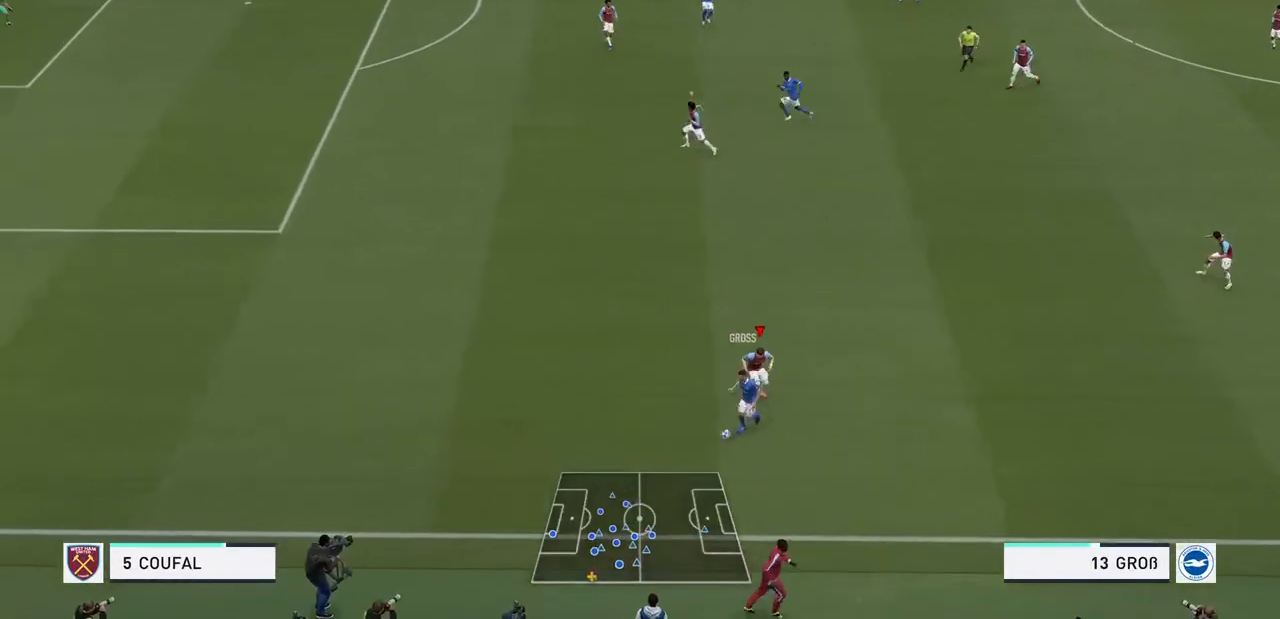
{"dt_ms": 1000, "buttons": ["R2"], "left_stick": "down-left", "right_stick": "center"}
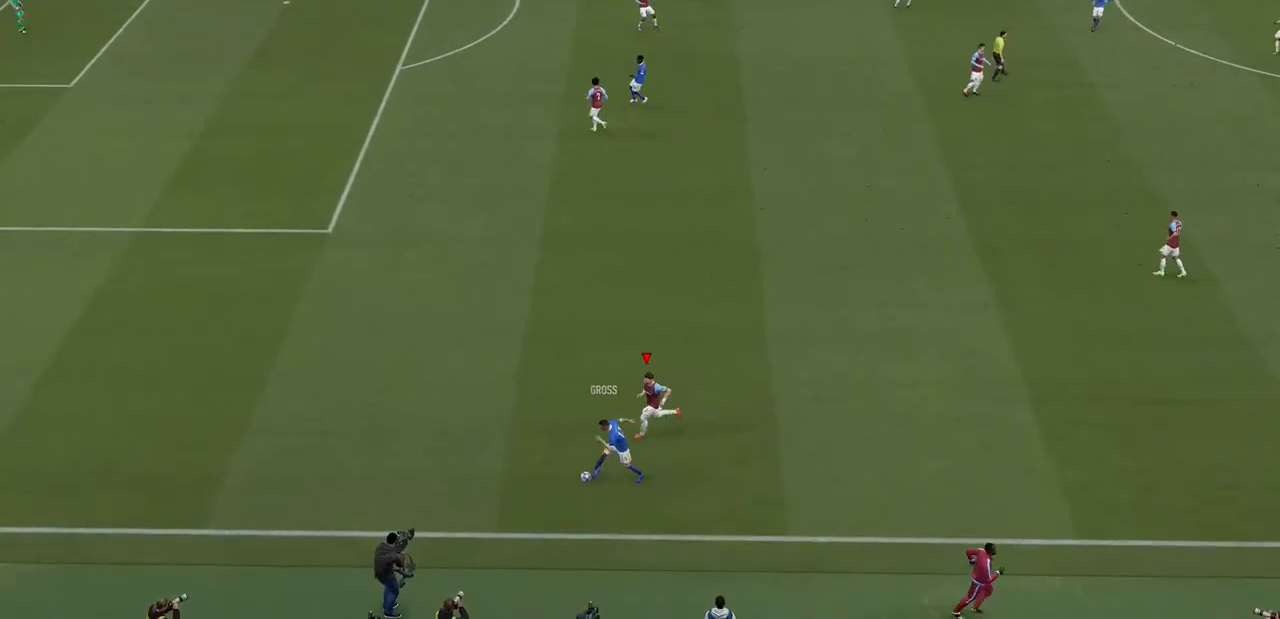
{"dt_ms": 500, "buttons": ["CROSS"], "left_stick": "center", "right_stick": "center", "events": [[300, "R2", "up"], [333, "left_stick", "center"], [433, "CROSS", "down"]]}
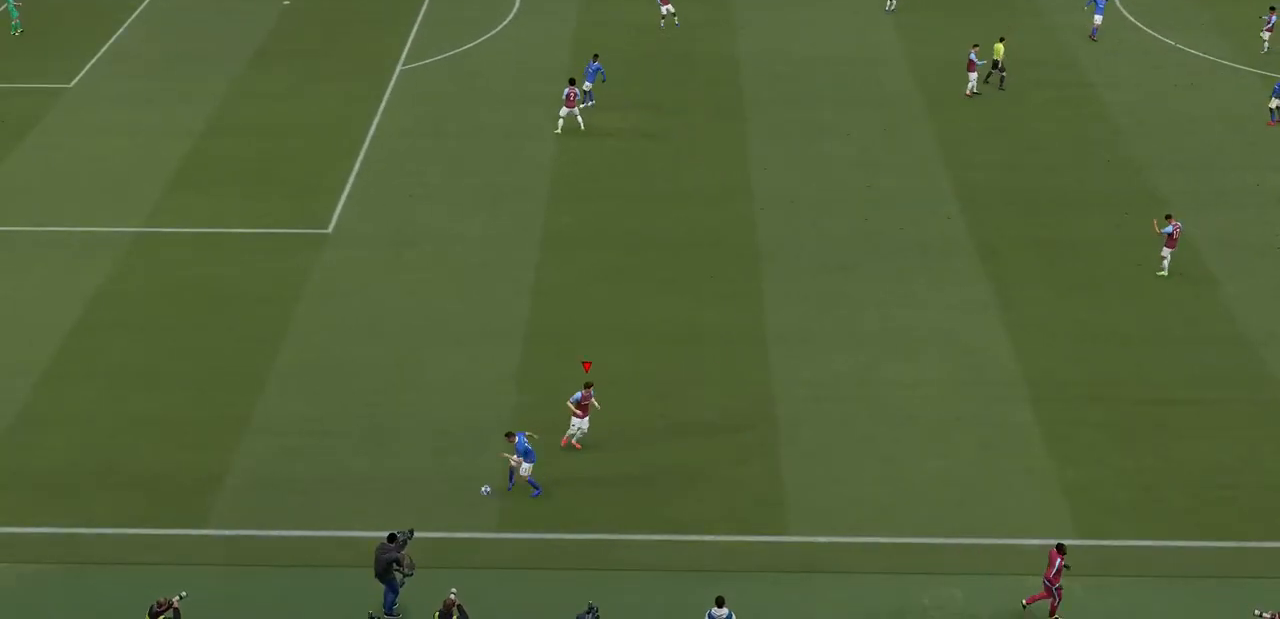
{"dt_ms": 500, "buttons": ["CROSS"], "left_stick": "center", "right_stick": "center", "events": [[100, "CROSS", "up"], [167, "CROSS", "down"], [333, "CROSS", "up"], [400, "CROSS", "down"]]}
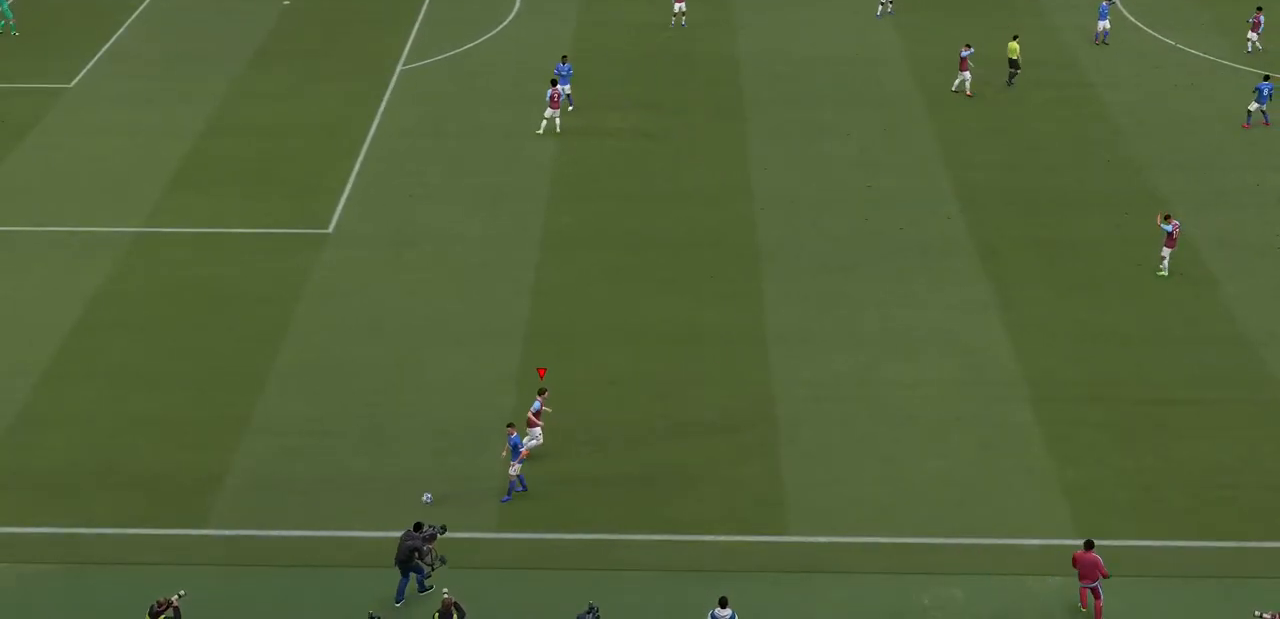
{"dt_ms": 500, "buttons": ["CROSS"], "left_stick": "center", "right_stick": "center", "events": [[67, "CROSS", "up"], [167, "CROSS", "down"], [300, "CROSS", "up"], [400, "CROSS", "down"]]}
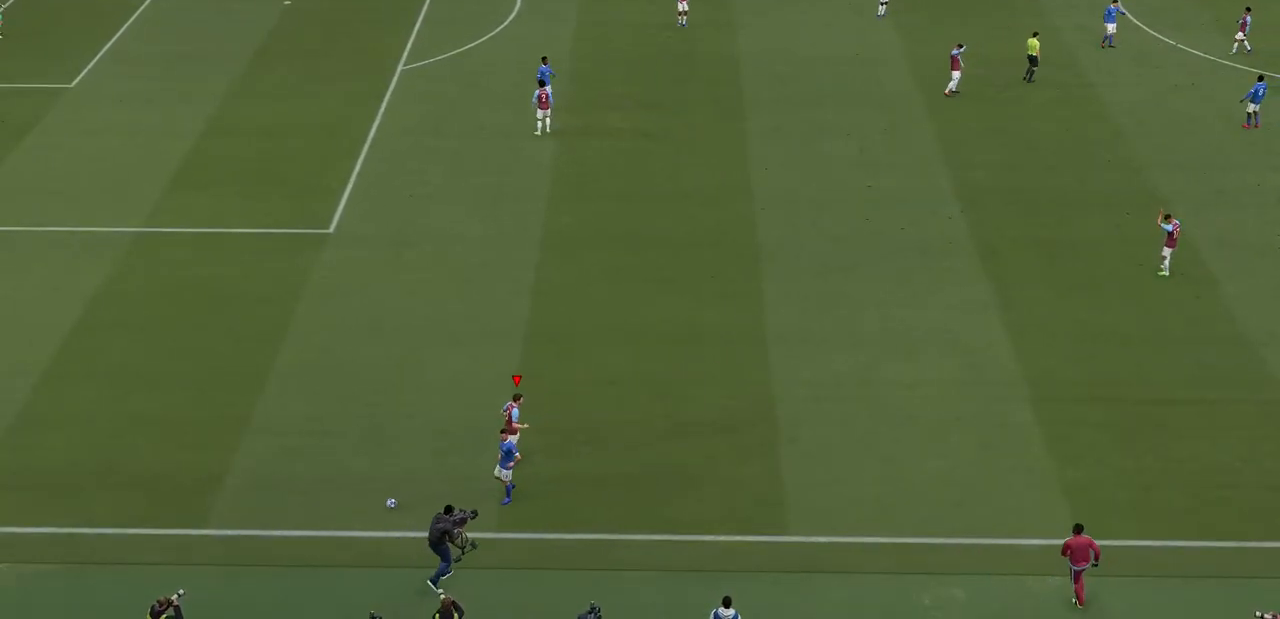
{"dt_ms": 500, "buttons": [], "left_stick": "center", "right_stick": "center", "events": [[33, "CROSS", "up"], [200, "CROSS", "down"], [400, "CROSS", "up"]]}
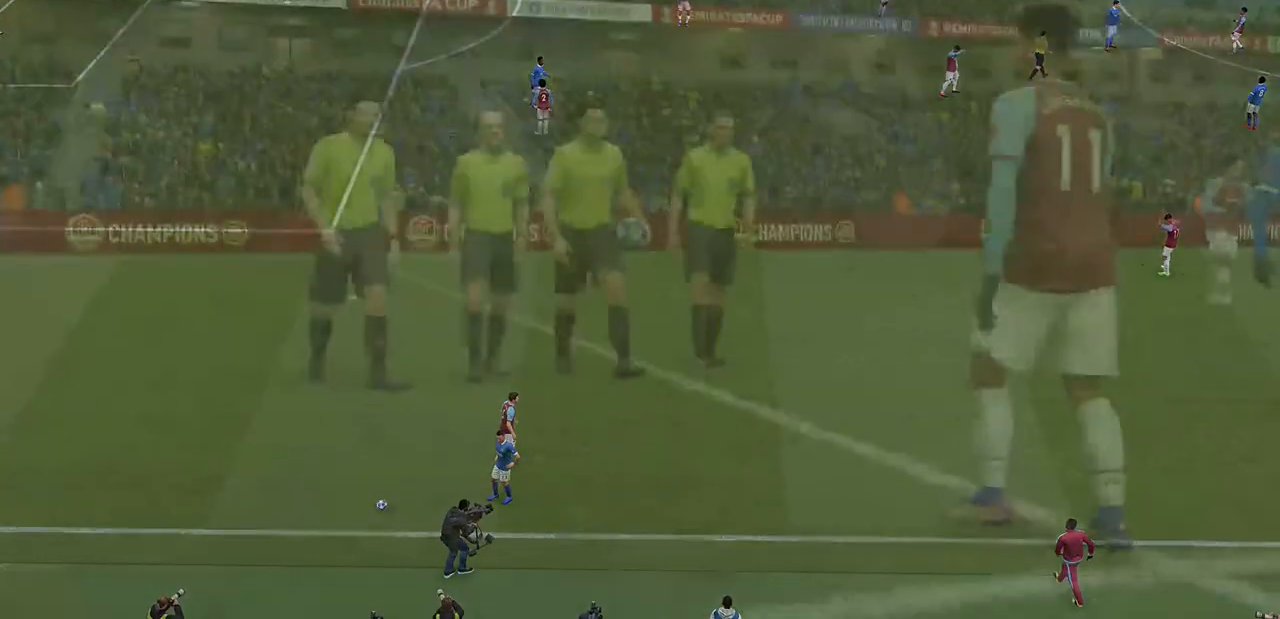
{"dt_ms": 500, "buttons": [], "left_stick": "center", "right_stick": "center", "events": [[100, "CROSS", "down"], [200, "CROSS", "up"]]}
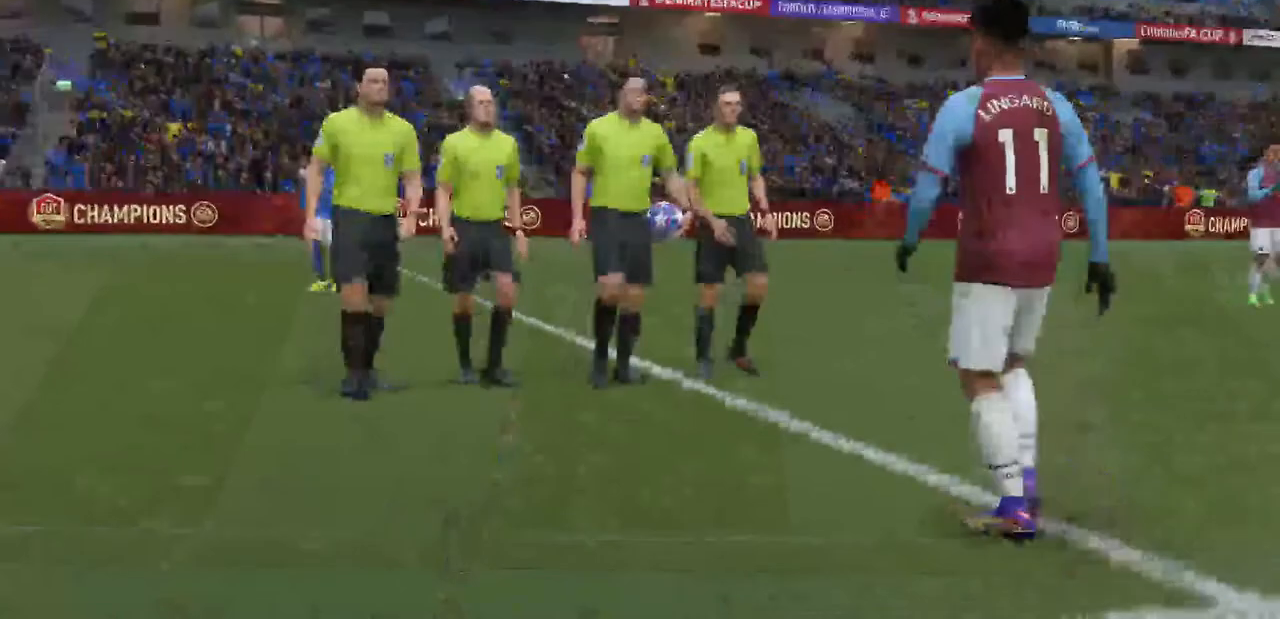
{"dt_ms": 500, "buttons": ["CROSS"], "left_stick": "center", "right_stick": "center", "events": [[433, "CROSS", "down"]]}
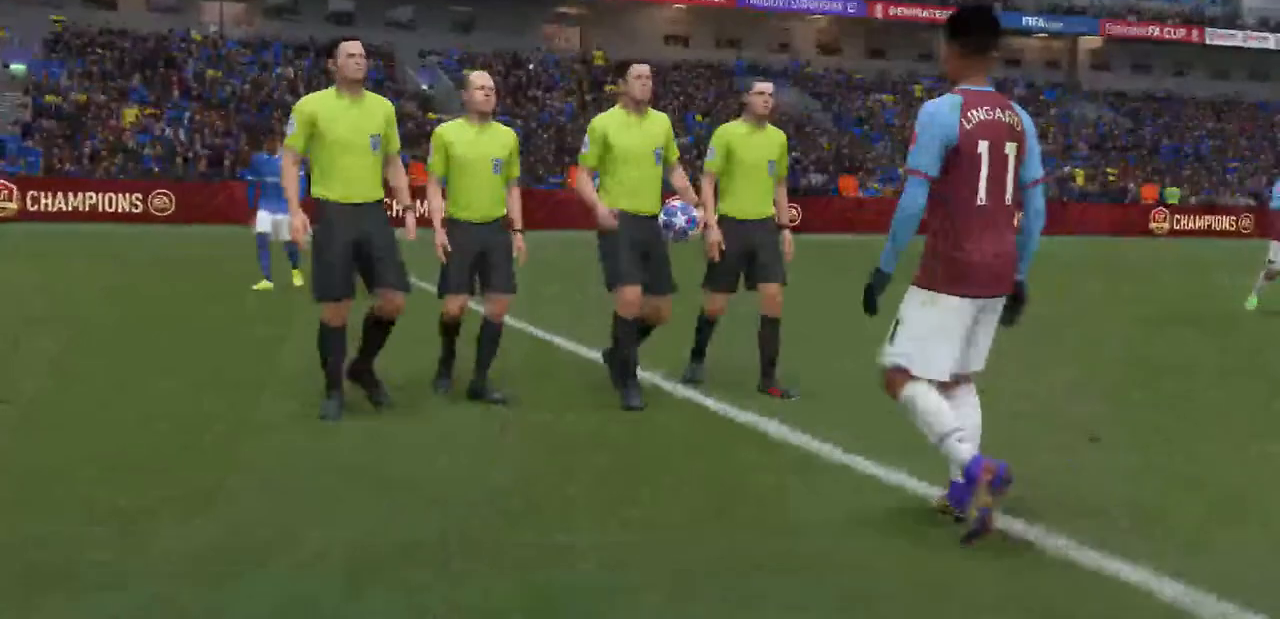
{"dt_ms": 500, "buttons": [], "left_stick": "center", "right_stick": "center"}
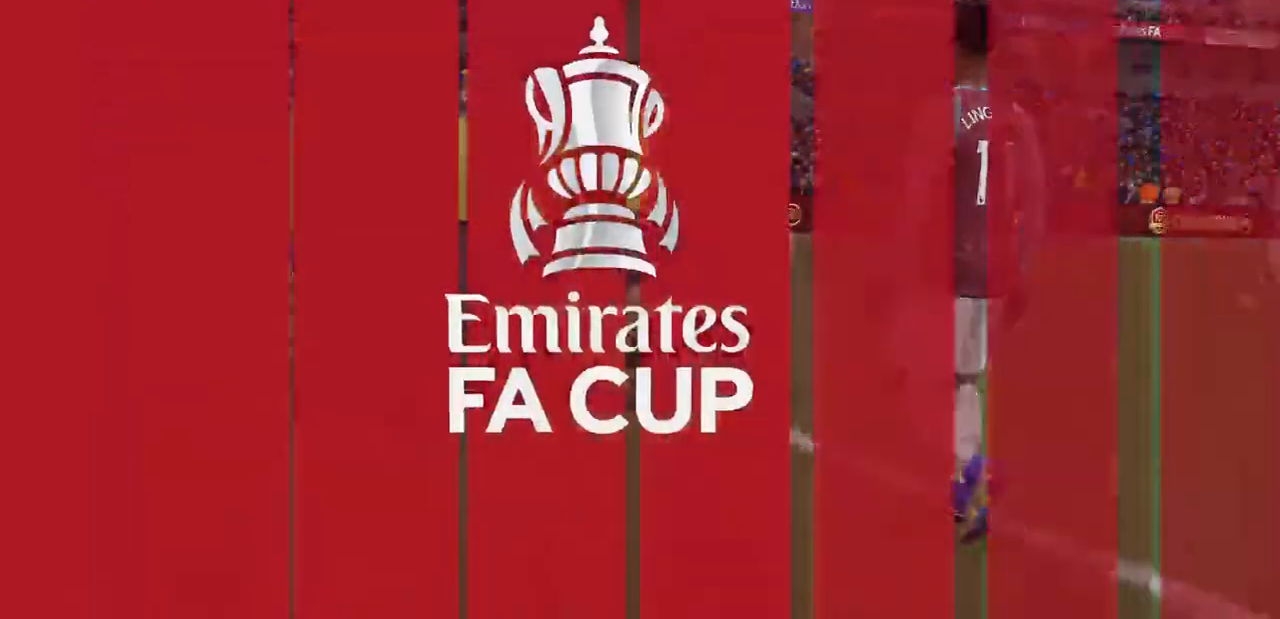
{"dt_ms": 500, "buttons": [], "left_stick": "center", "right_stick": "center", "events": [[133, "CROSS", "down"], [233, "CROSS", "up"]]}
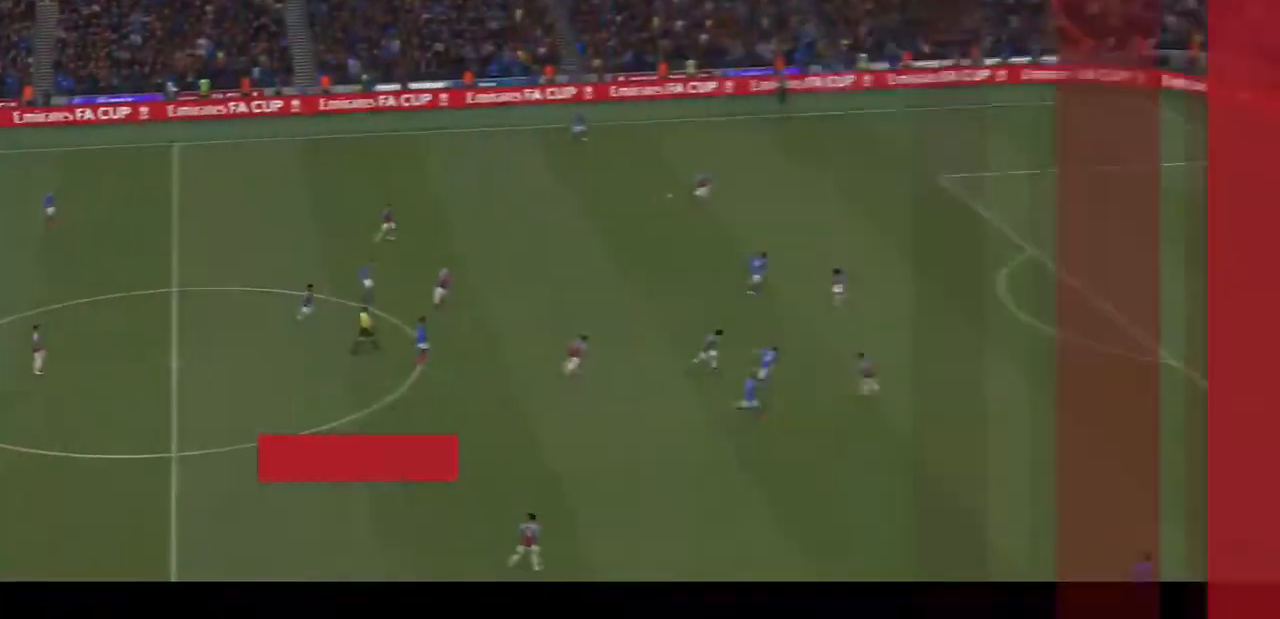
{"dt_ms": 500, "buttons": [], "left_stick": "center", "right_stick": "center", "events": []}
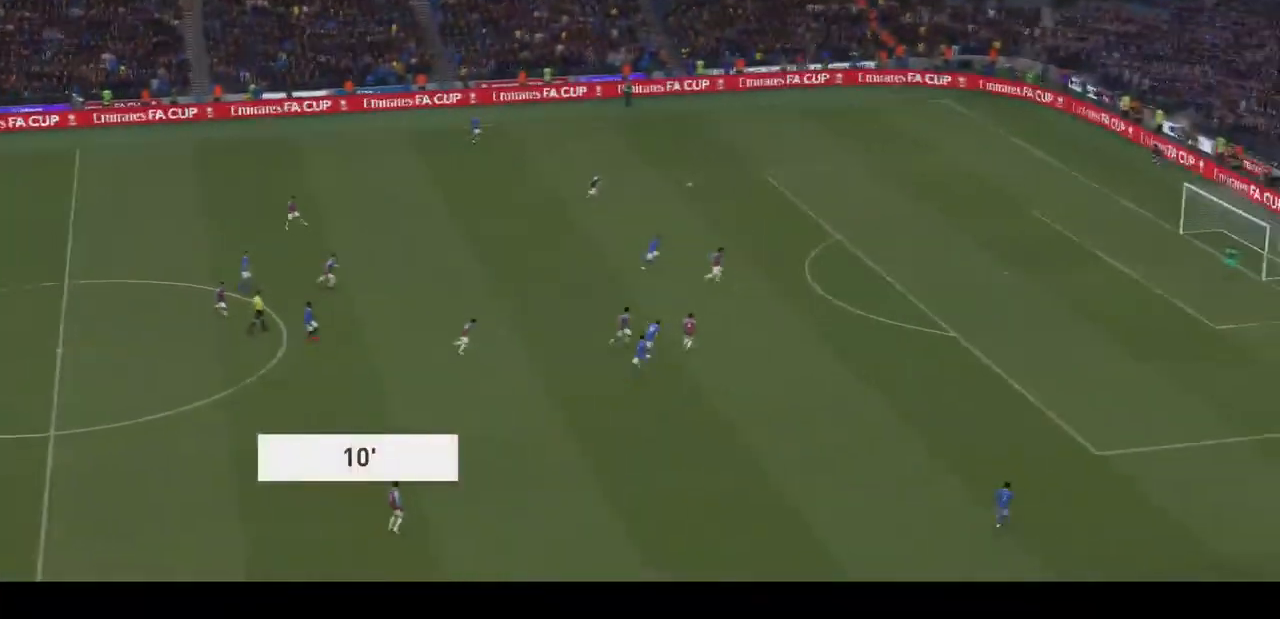
{"dt_ms": 500, "buttons": ["CROSS"], "left_stick": "center", "right_stick": "center", "events": [[33, "CROSS", "down"], [200, "CROSS", "up"], [267, "CROSS", "down"], [400, "CROSS", "up"], [467, "CROSS", "down"]]}
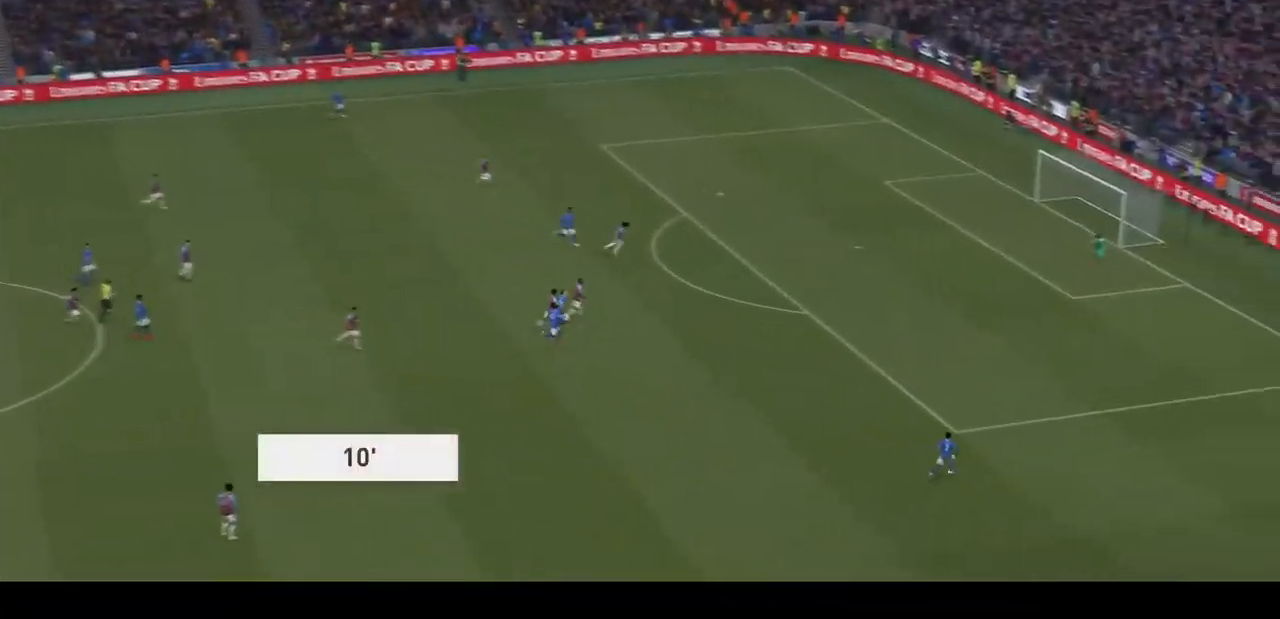
{"dt_ms": 500, "buttons": ["CROSS"], "left_stick": "center", "right_stick": "center", "events": [[133, "CROSS", "up"], [200, "CROSS", "down"], [333, "CROSS", "up"], [433, "CROSS", "down"]]}